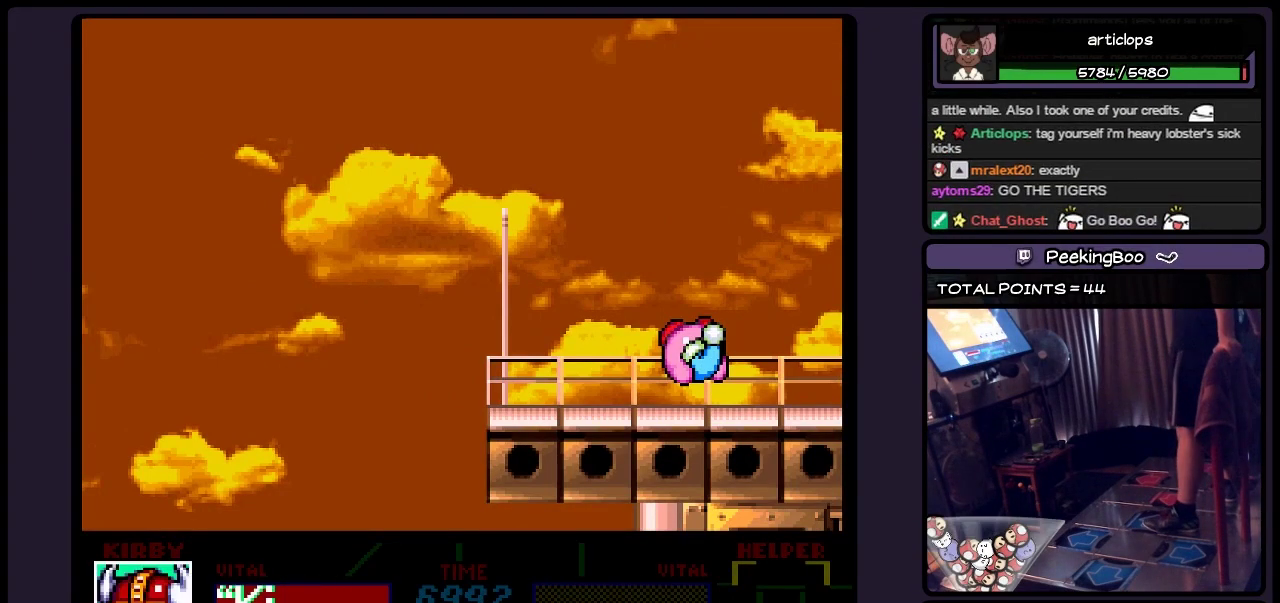
Gameplay with a controller (Nintendo layout); each line is a JSON object with the inputs held at the frame after it. "events" lists button and stick changes between this image and that frame as [ms after this image, input, new state], when the widget could be followed in between. Not read: DPAD_UP L3 R3.
{"buttons": ["B"], "events": [[33, "B", "down"], [233, "B", "up"], [400, "B", "down"]]}
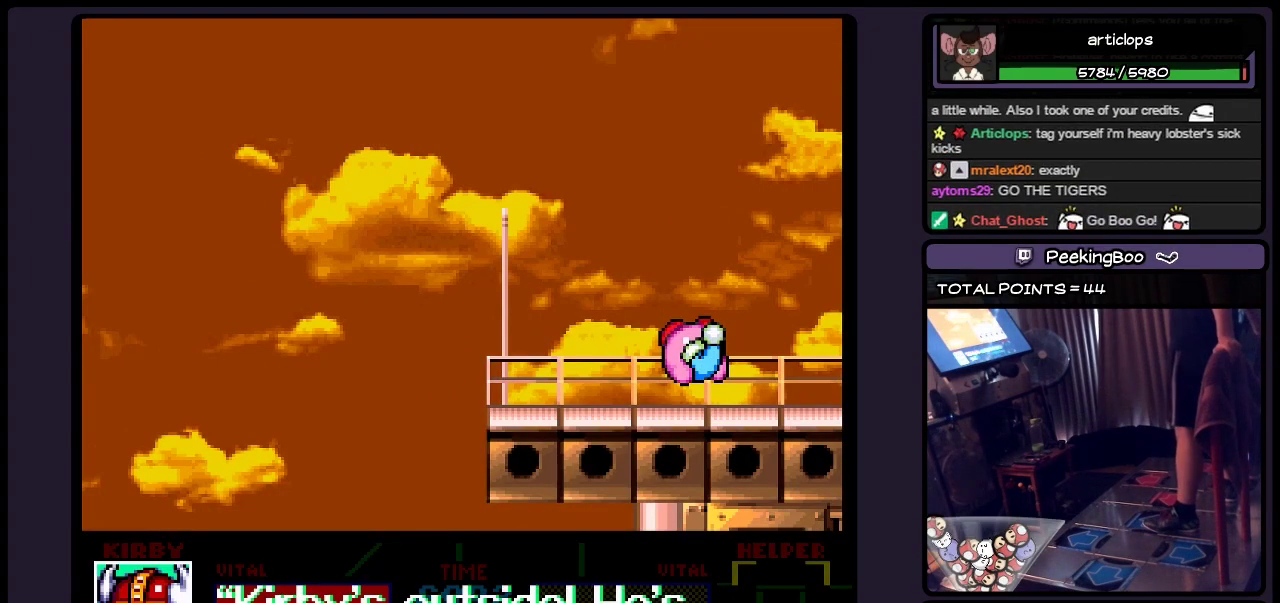
{"buttons": ["B"], "events": [[150, "B", "up"], [283, "B", "down"]]}
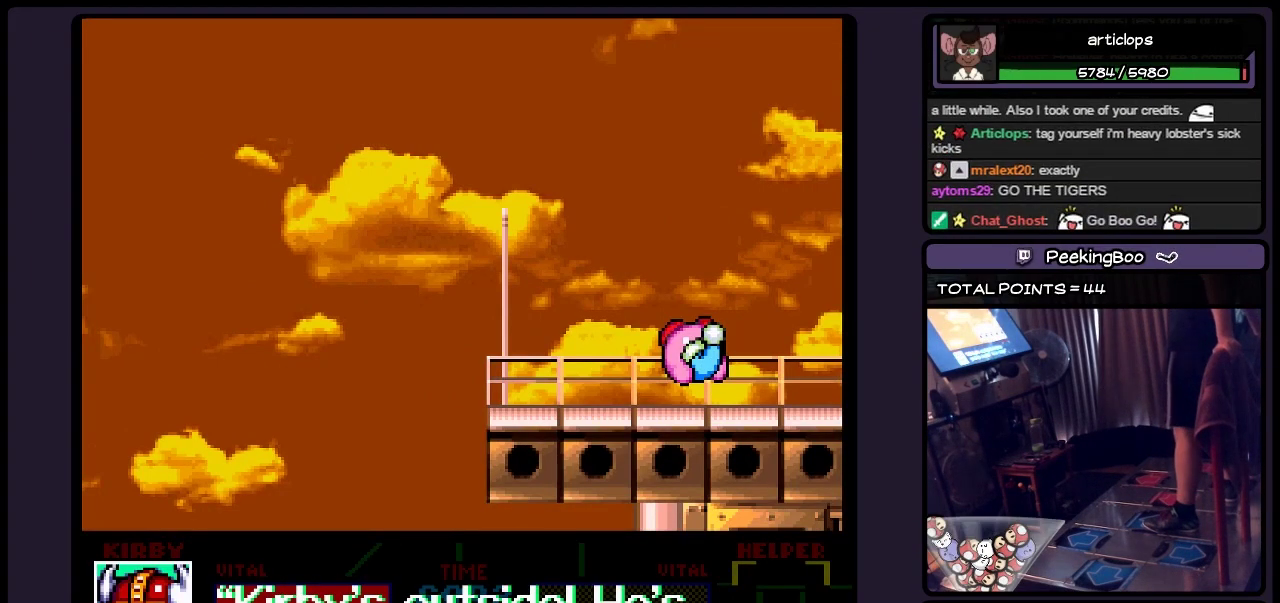
{"buttons": [], "events": [[33, "B", "up"], [233, "B", "down"], [450, "B", "up"]]}
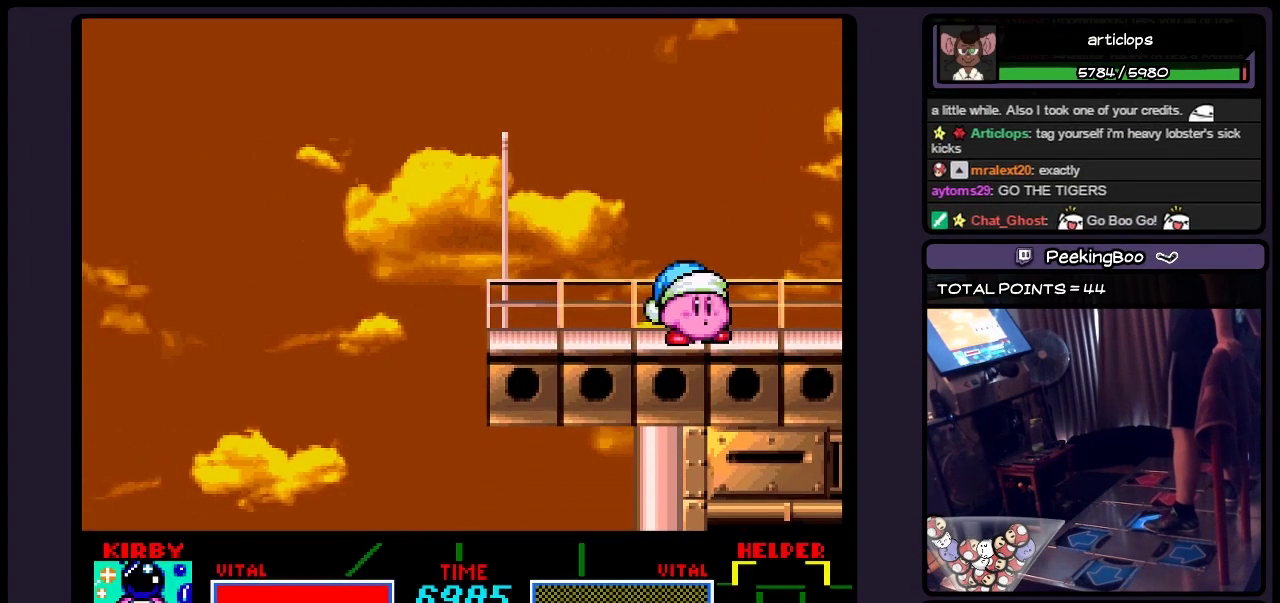
{"buttons": ["DPAD_RIGHT"], "events": [[117, "DPAD_RIGHT", "down"], [317, "DPAD_RIGHT", "up"], [400, "DPAD_RIGHT", "down"]]}
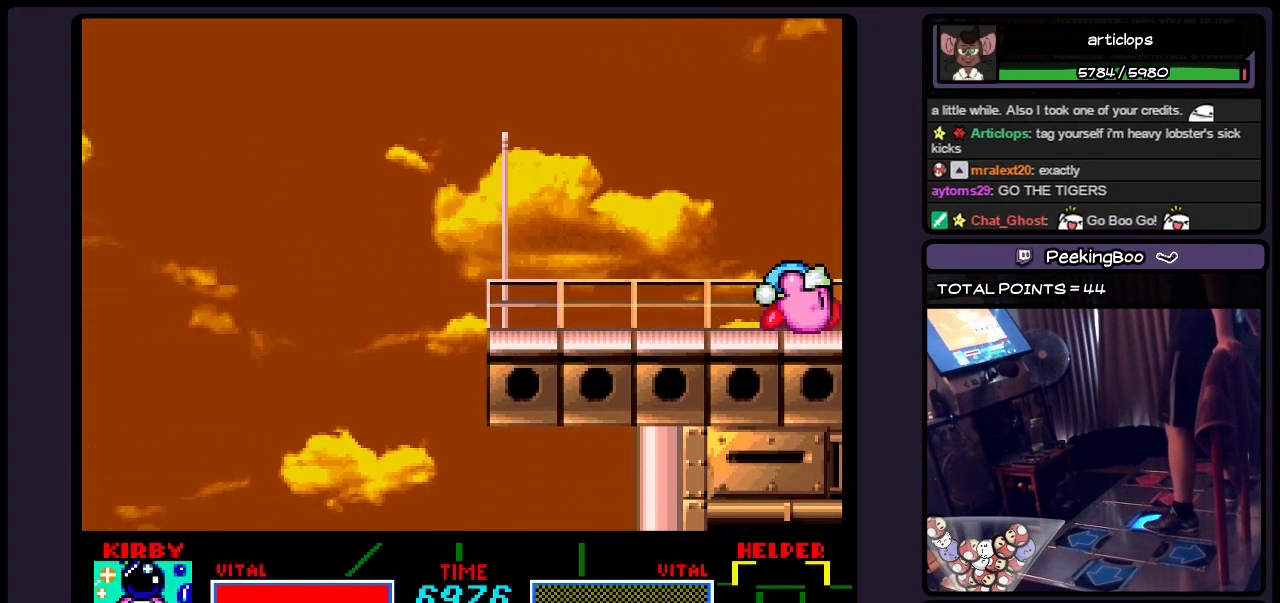
{"buttons": ["DPAD_RIGHT"], "events": []}
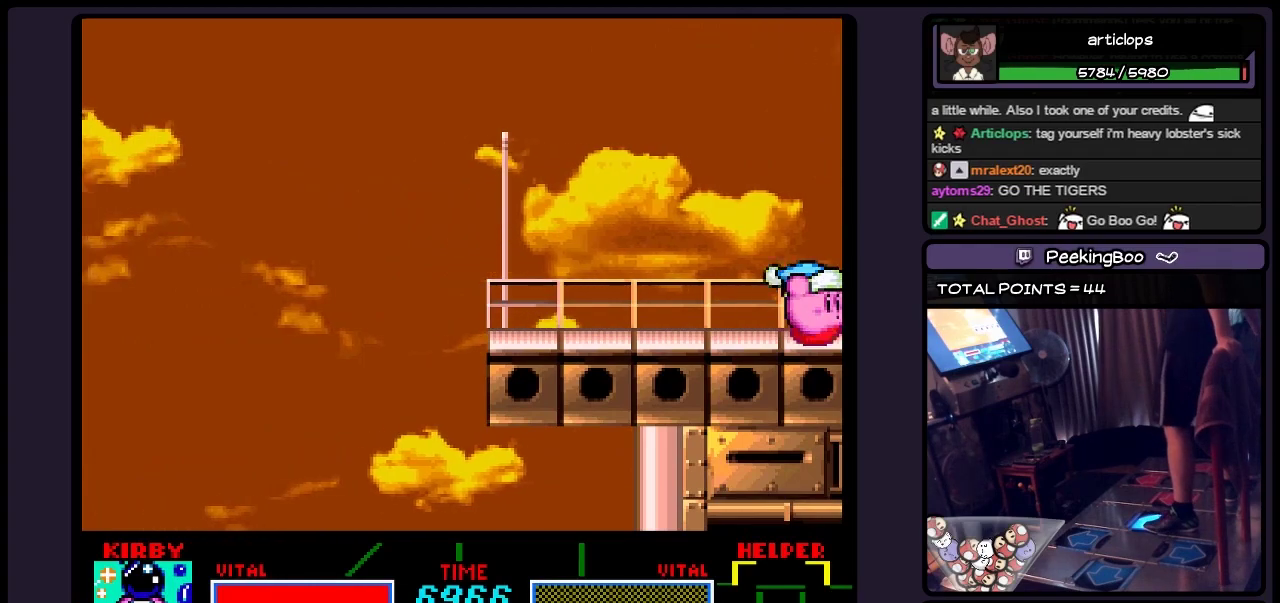
{"buttons": ["DPAD_LEFT"], "events": [[317, "DPAD_RIGHT", "up"], [483, "DPAD_LEFT", "down"]]}
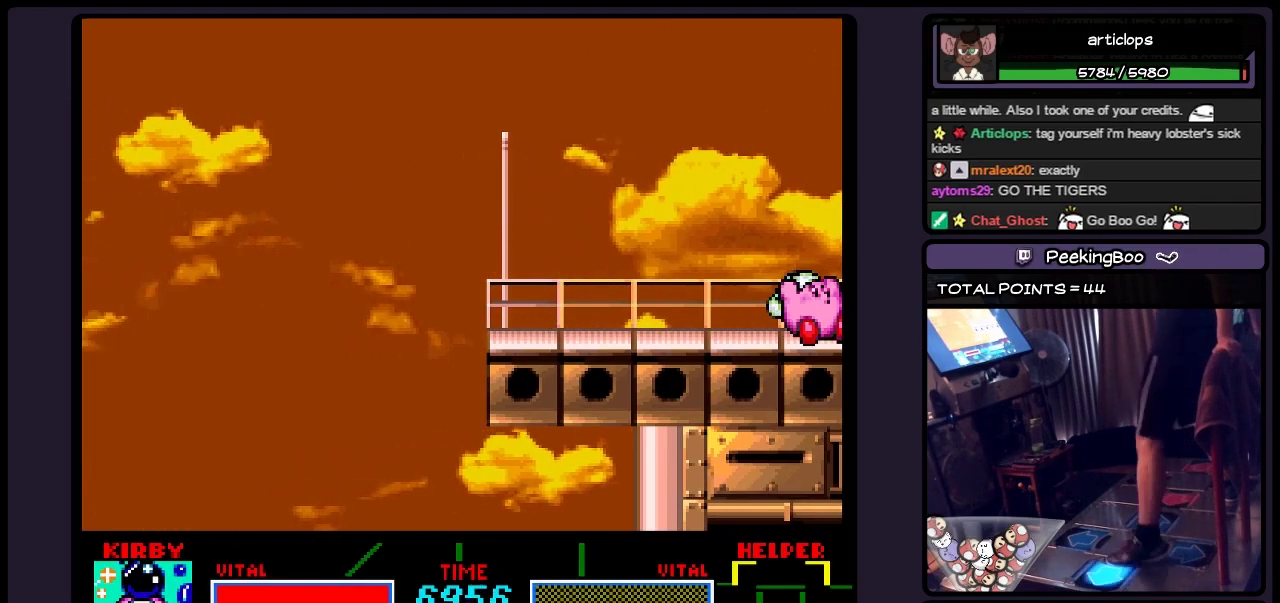
{"buttons": ["DPAD_LEFT"], "events": [[233, "DPAD_LEFT", "up"], [400, "DPAD_LEFT", "down"]]}
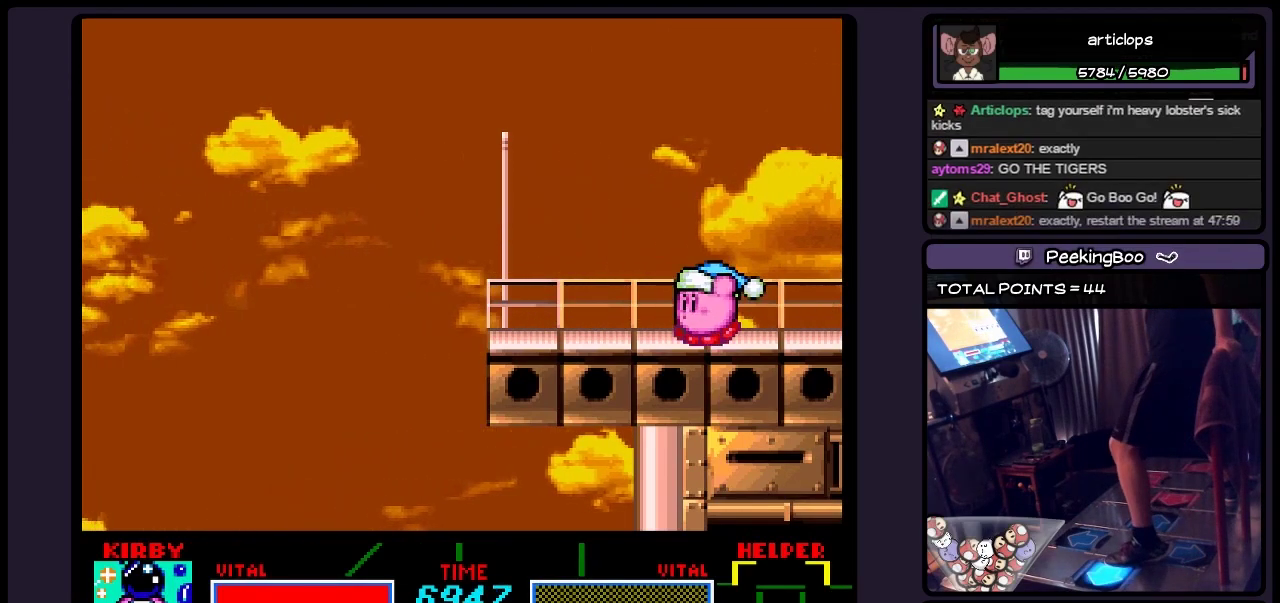
{"buttons": ["DPAD_LEFT"], "events": []}
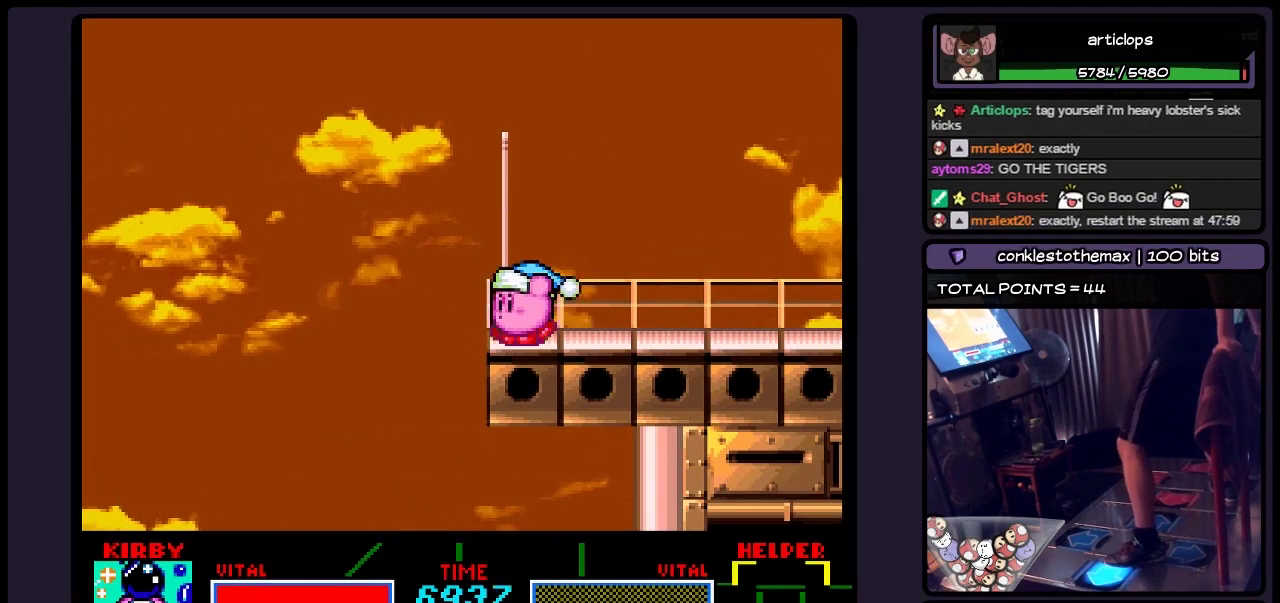
{"buttons": ["DPAD_RIGHT"], "events": [[283, "DPAD_LEFT", "up"], [483, "DPAD_RIGHT", "down"]]}
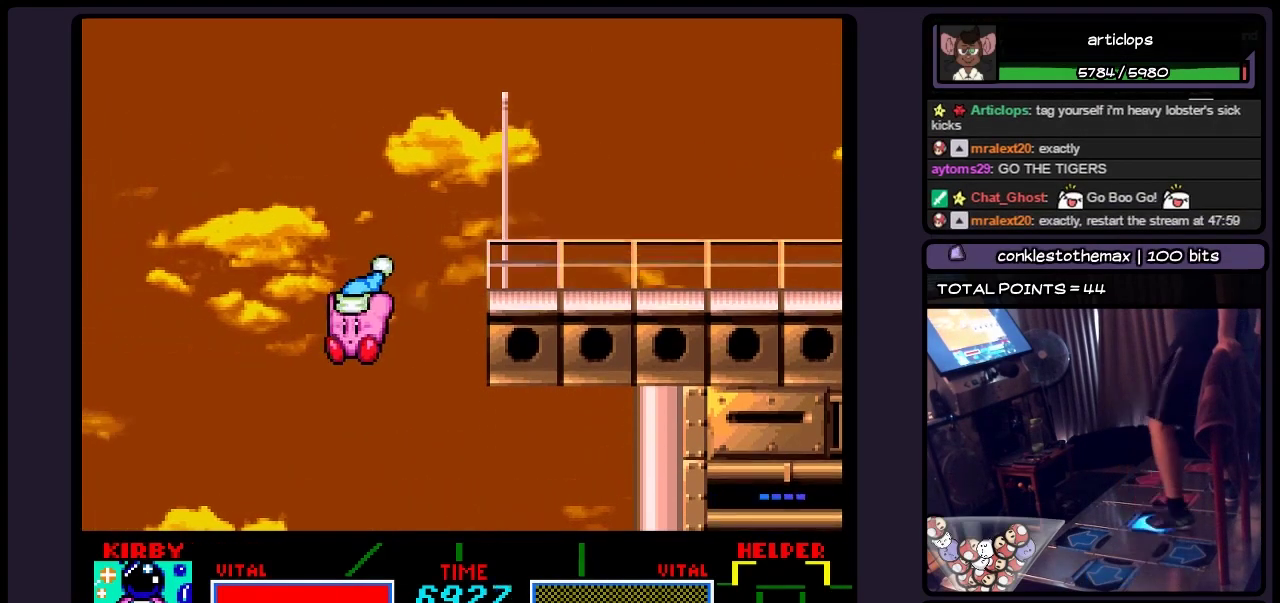
{"buttons": ["DPAD_RIGHT"], "events": [[283, "DPAD_RIGHT", "up"], [450, "DPAD_RIGHT", "down"]]}
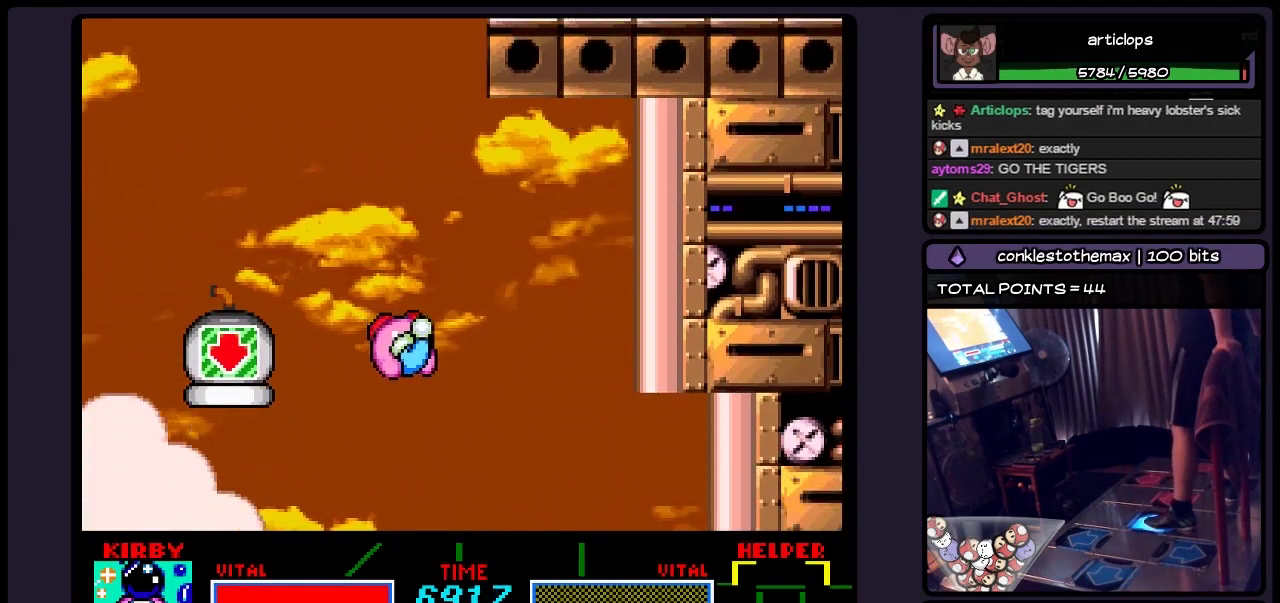
{"buttons": ["B", "DPAD_RIGHT"], "events": [[483, "B", "down"]]}
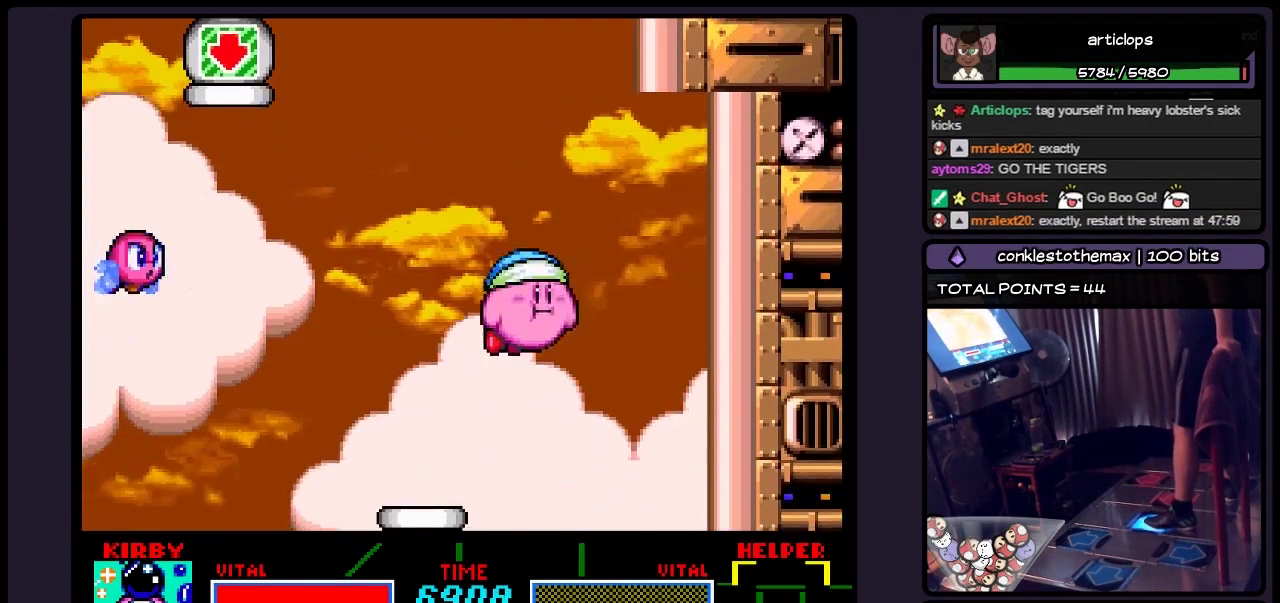
{"buttons": ["DPAD_RIGHT"], "events": [[233, "B", "up"]]}
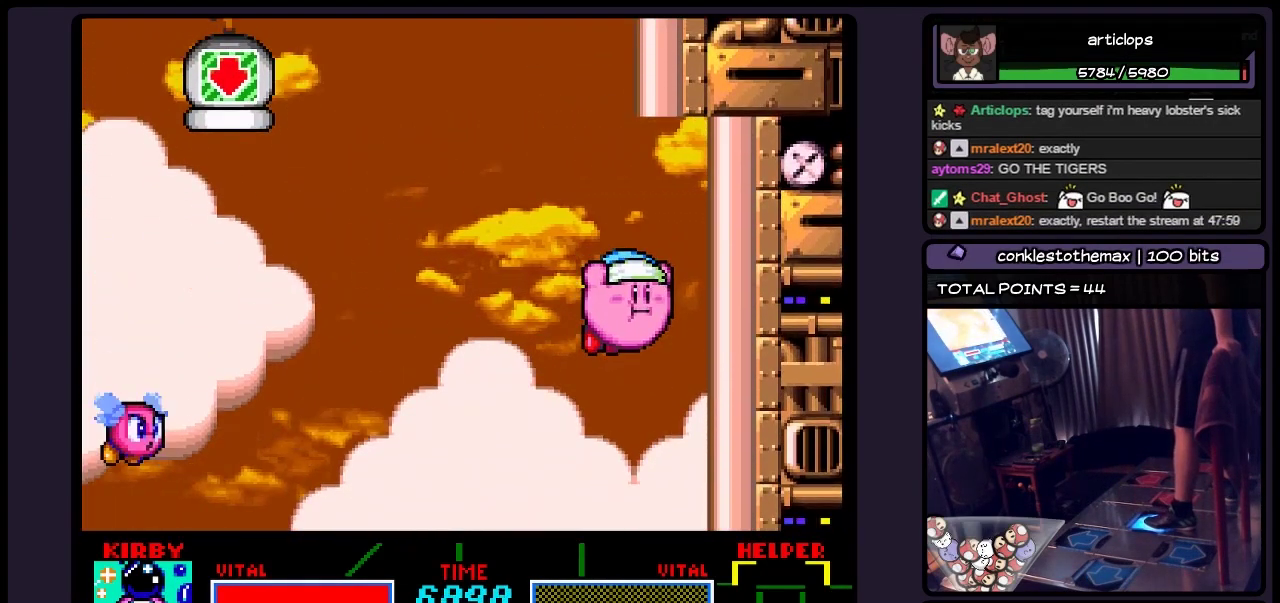
{"buttons": ["DPAD_RIGHT"], "events": []}
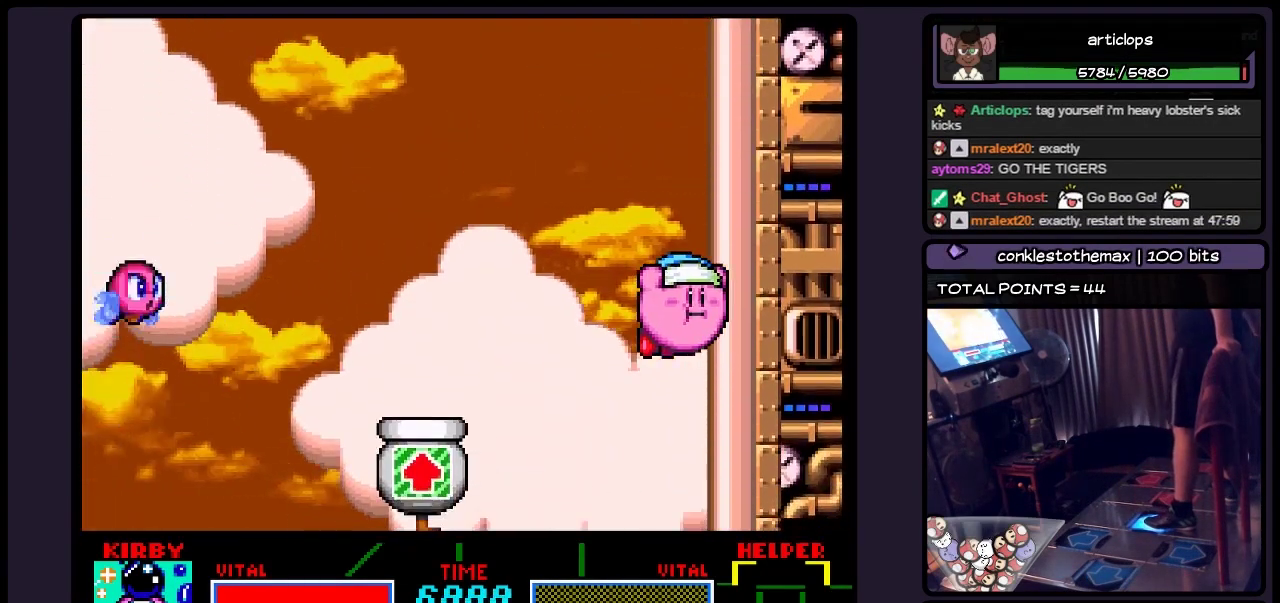
{"buttons": ["DPAD_RIGHT"], "events": []}
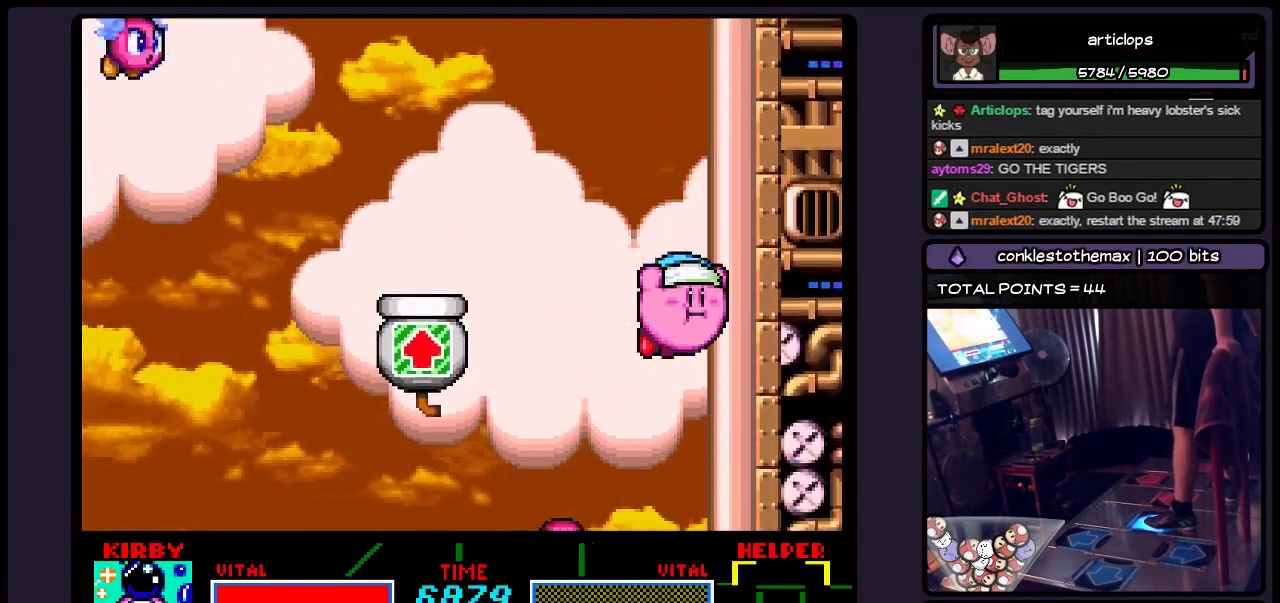
{"buttons": ["DPAD_RIGHT"], "events": []}
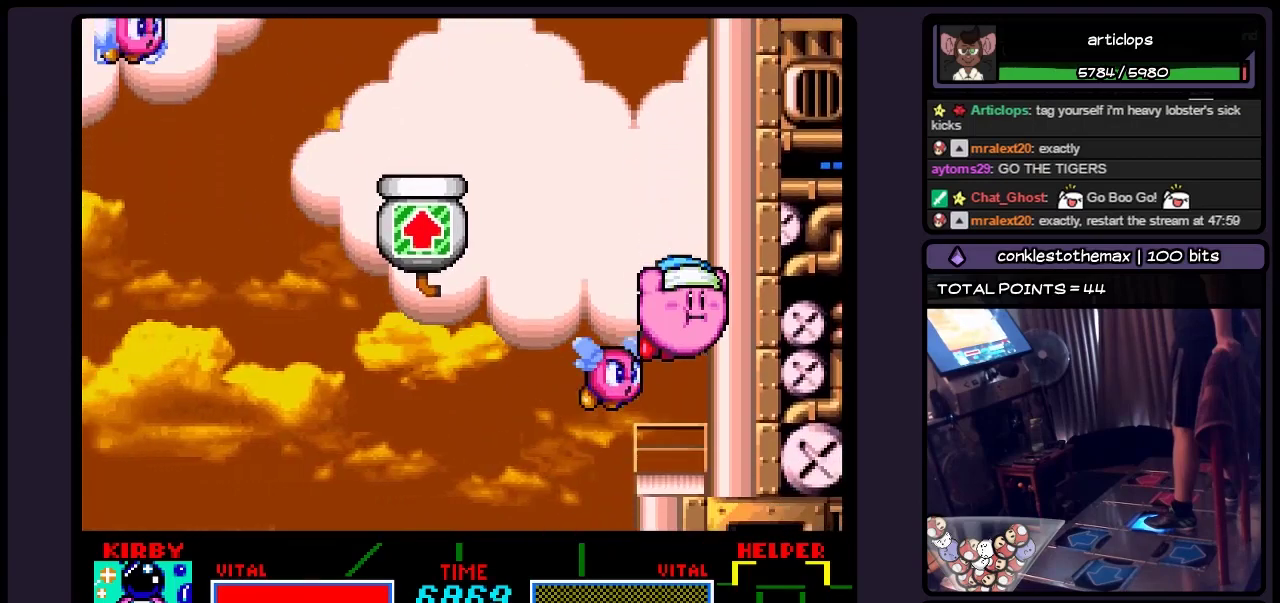
{"buttons": ["DPAD_RIGHT"], "events": []}
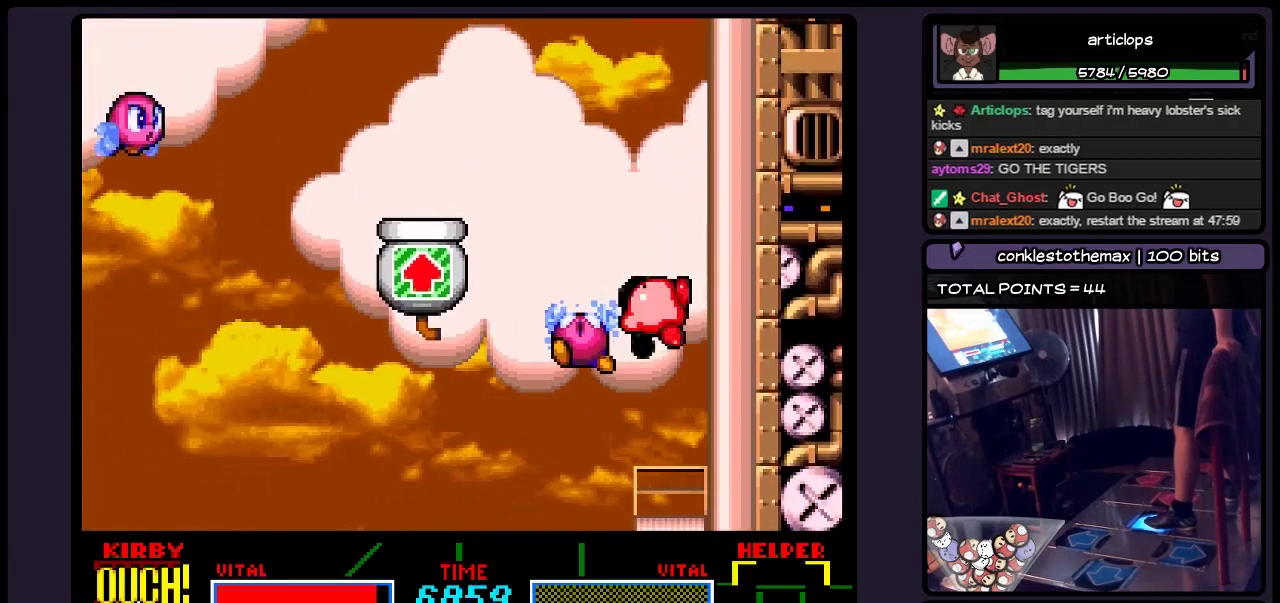
{"buttons": [], "events": [[283, "DPAD_RIGHT", "up"]]}
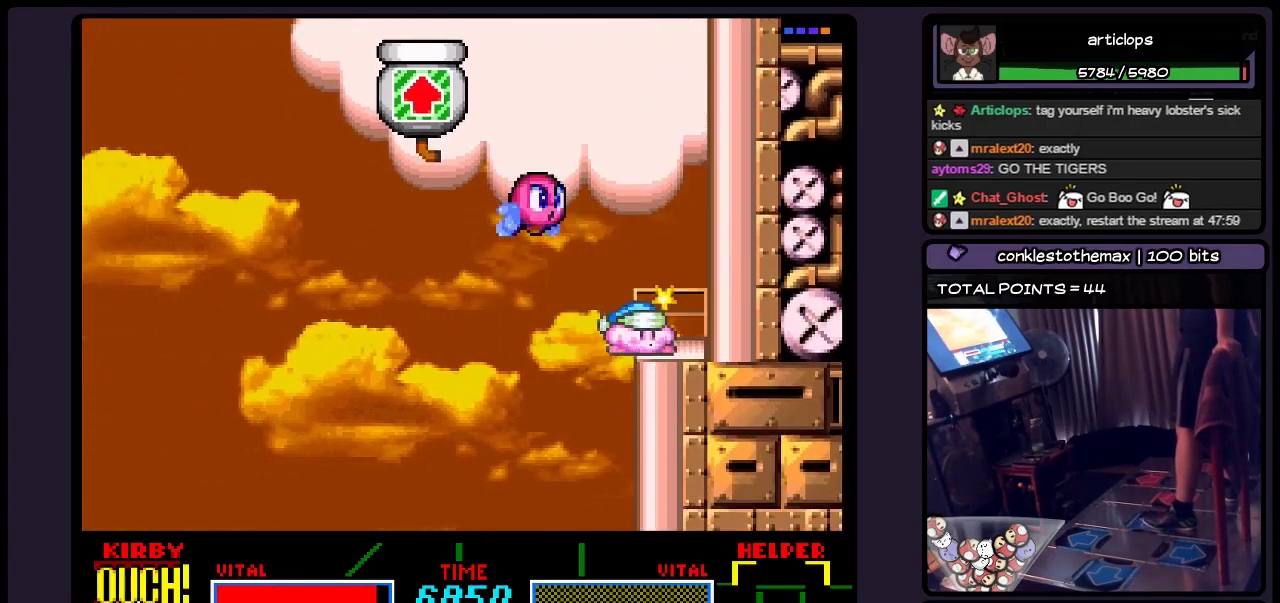
{"buttons": [], "events": []}
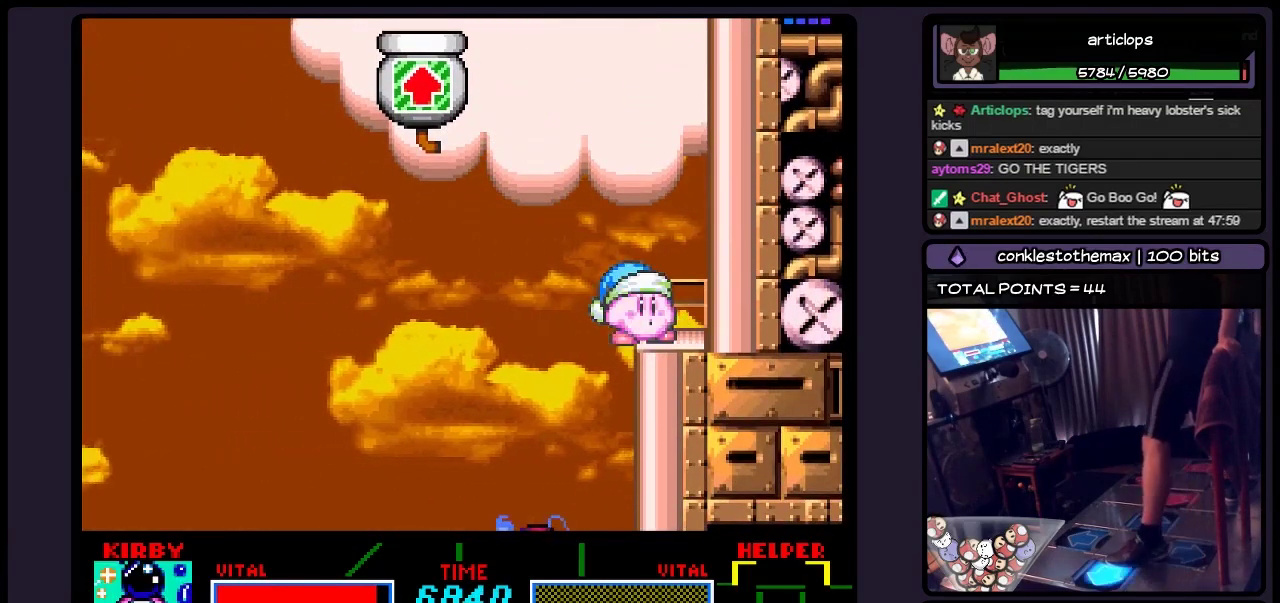
{"buttons": ["DPAD_RIGHT"], "events": [[33, "DPAD_LEFT", "down"], [317, "DPAD_LEFT", "up"], [483, "DPAD_RIGHT", "down"]]}
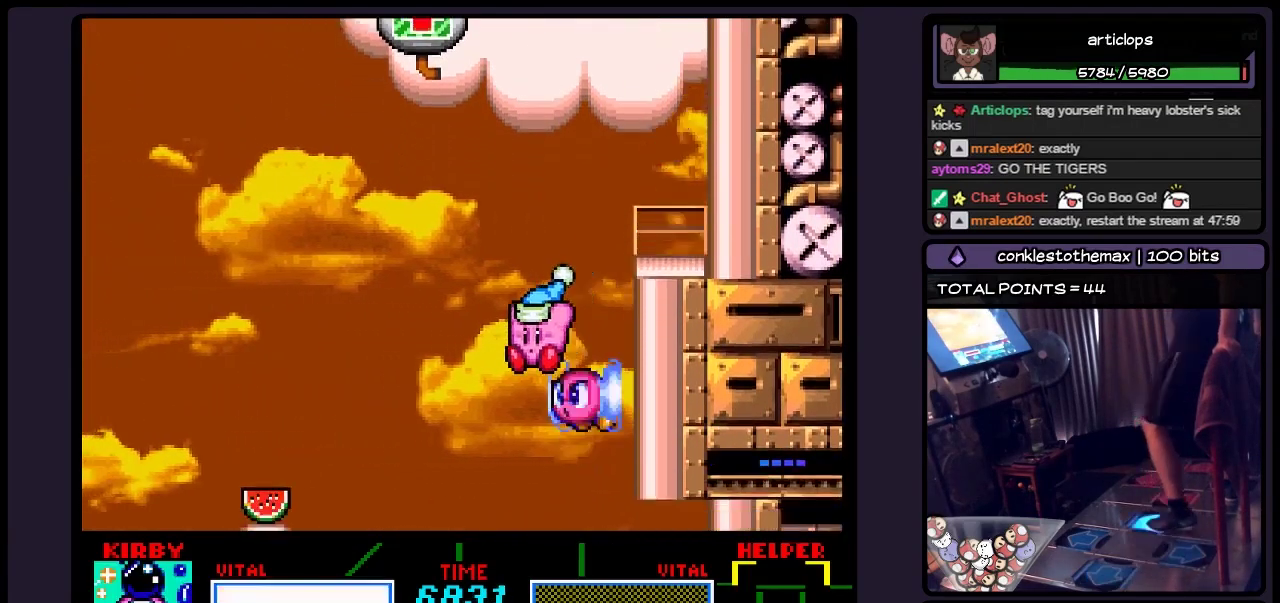
{"buttons": ["DPAD_RIGHT"], "events": [[283, "DPAD_RIGHT", "up"], [483, "DPAD_RIGHT", "down"]]}
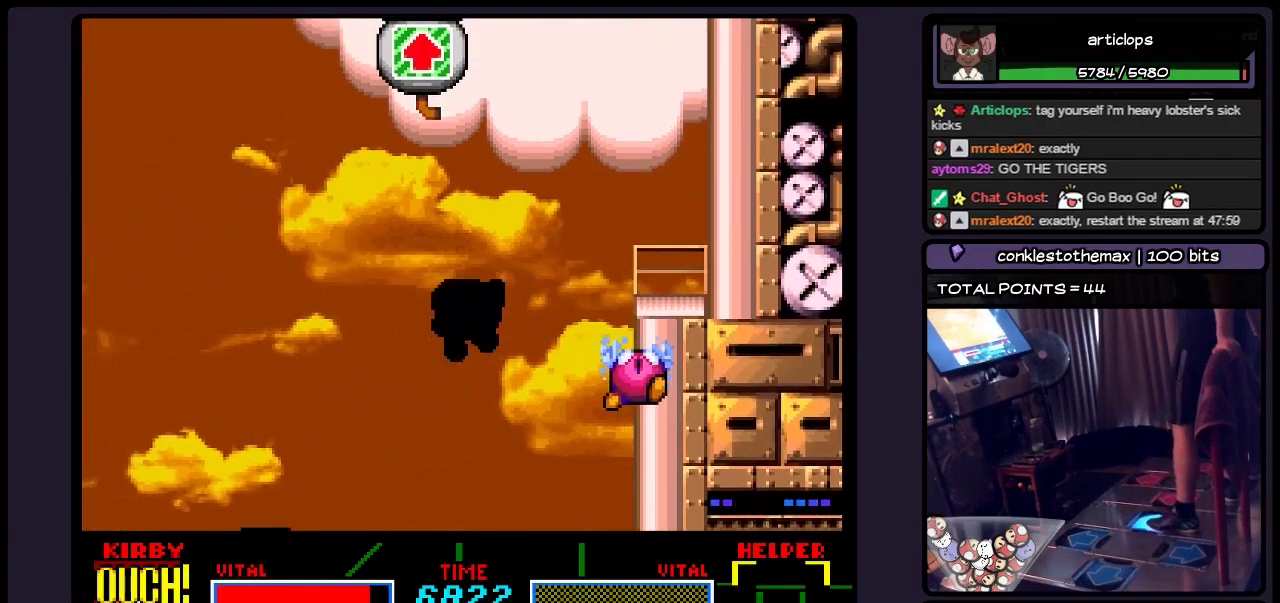
{"buttons": ["DPAD_RIGHT"], "events": []}
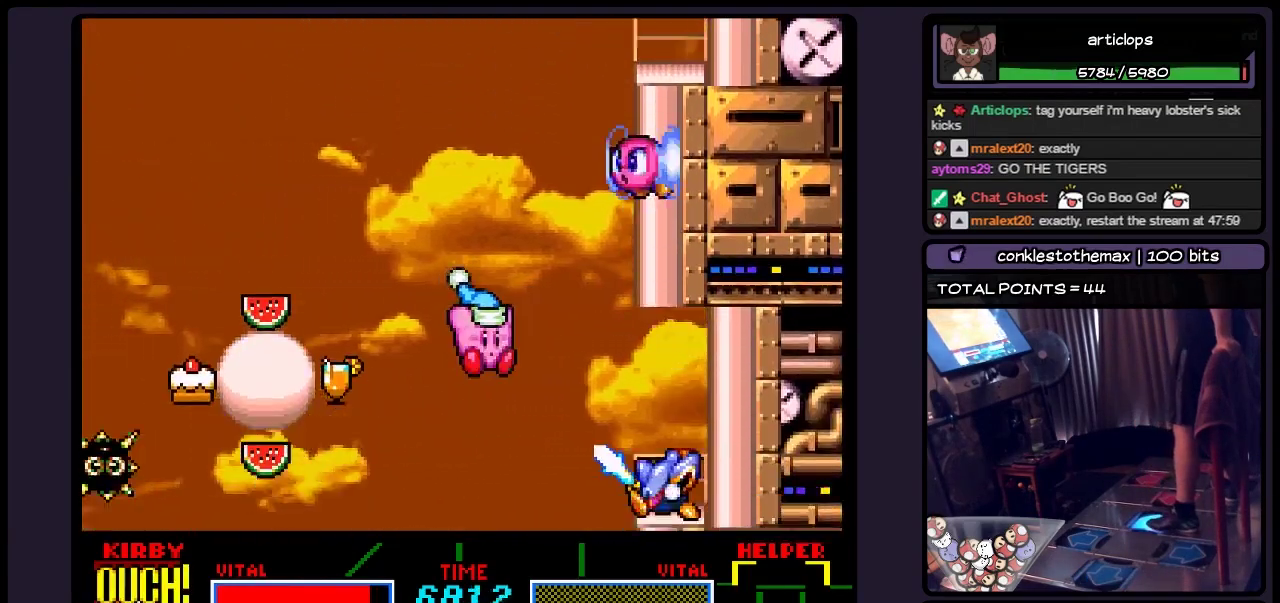
{"buttons": ["B", "DPAD_RIGHT"], "events": [[367, "B", "down"]]}
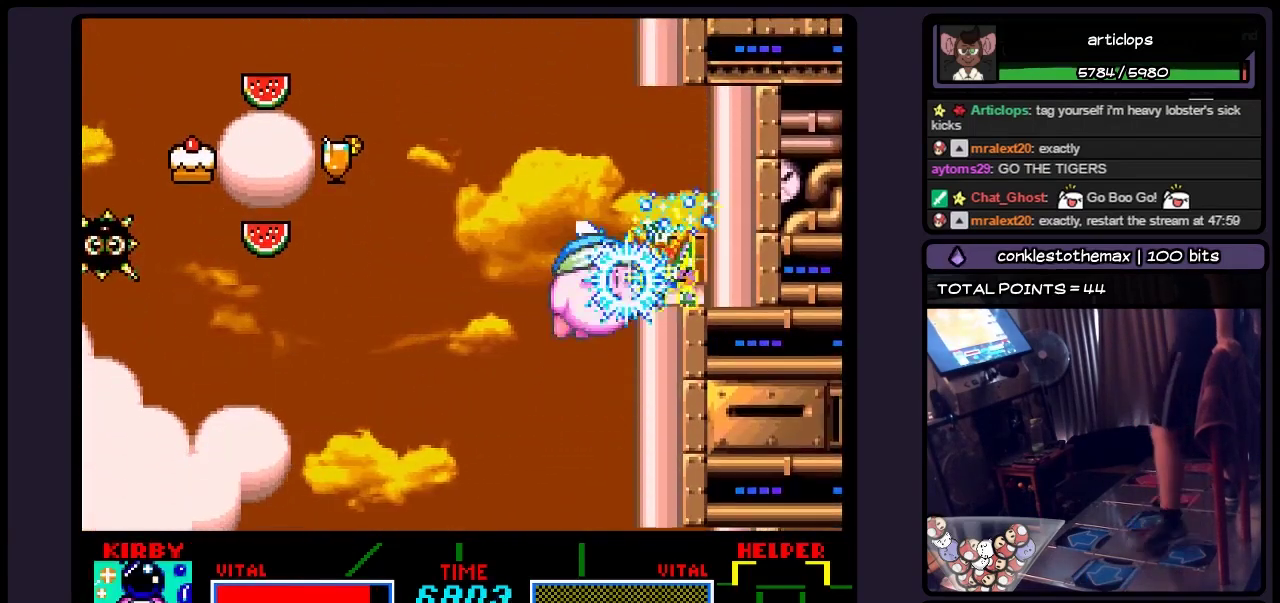
{"buttons": ["DPAD_LEFT"], "events": [[67, "DPAD_RIGHT", "up"], [200, "B", "up"], [233, "DPAD_LEFT", "down"]]}
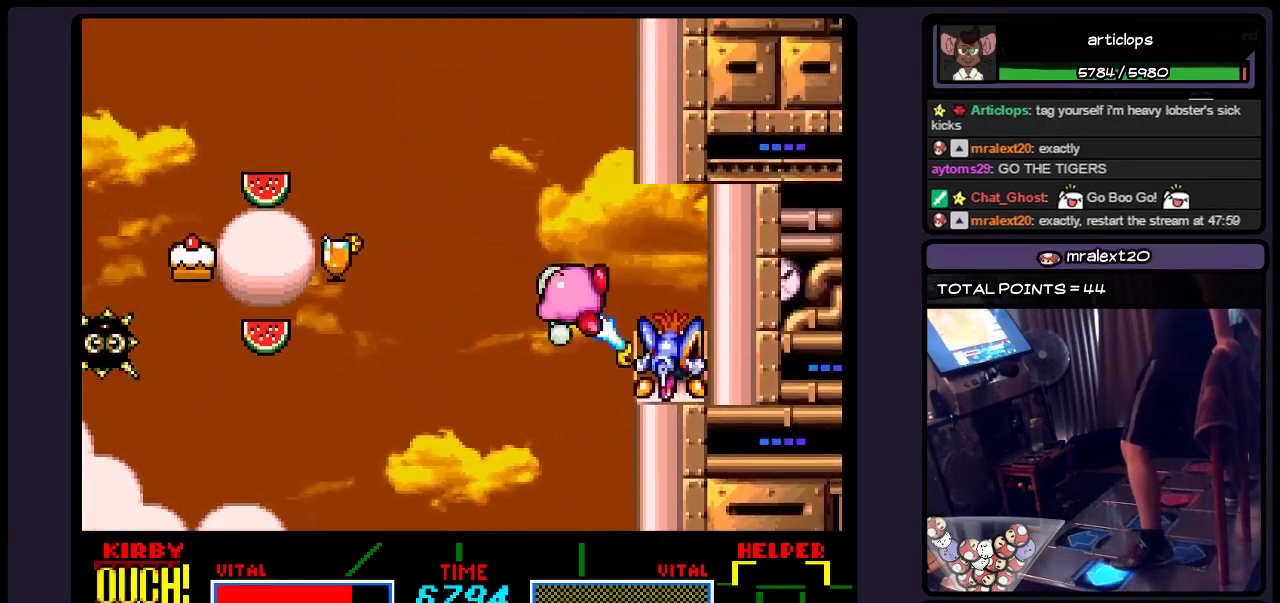
{"buttons": ["DPAD_LEFT"], "events": [[283, "B", "down"], [483, "B", "up"]]}
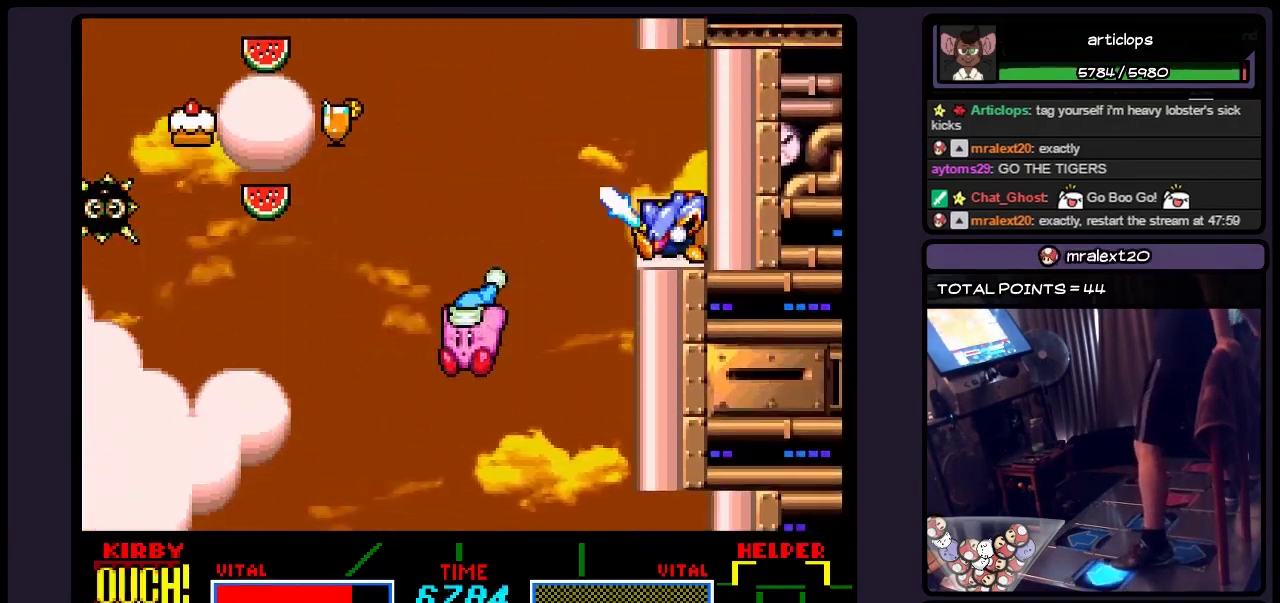
{"buttons": ["DPAD_LEFT"], "events": [[150, "B", "down"], [400, "B", "up"]]}
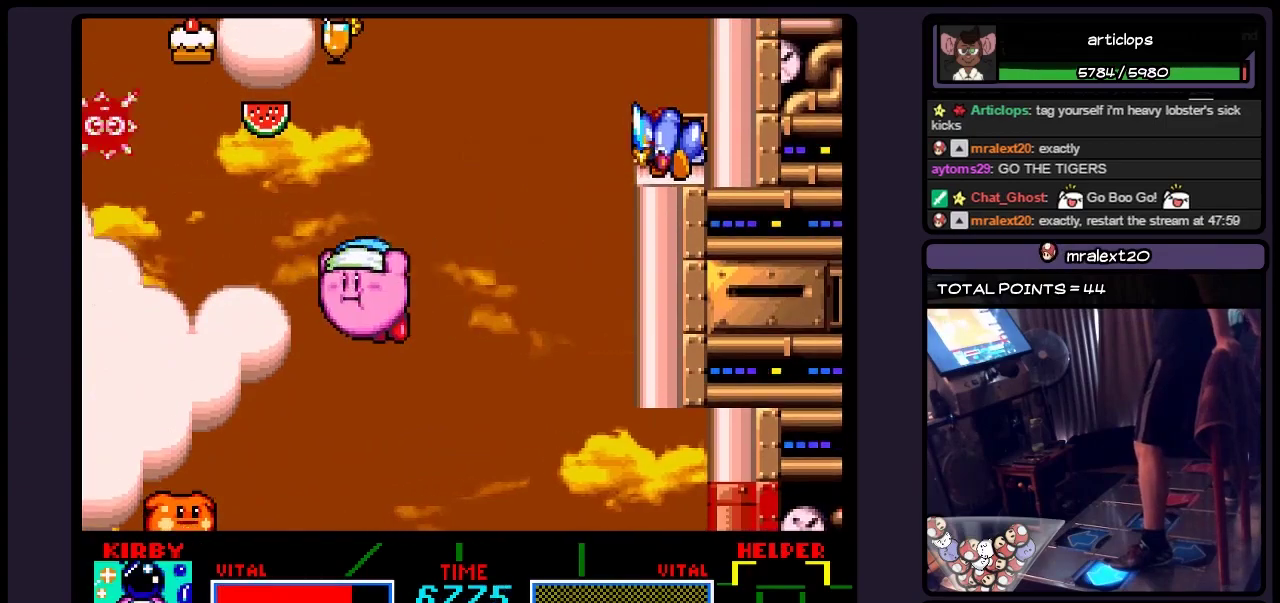
{"buttons": ["B"], "events": [[117, "B", "down"], [367, "DPAD_LEFT", "up"]]}
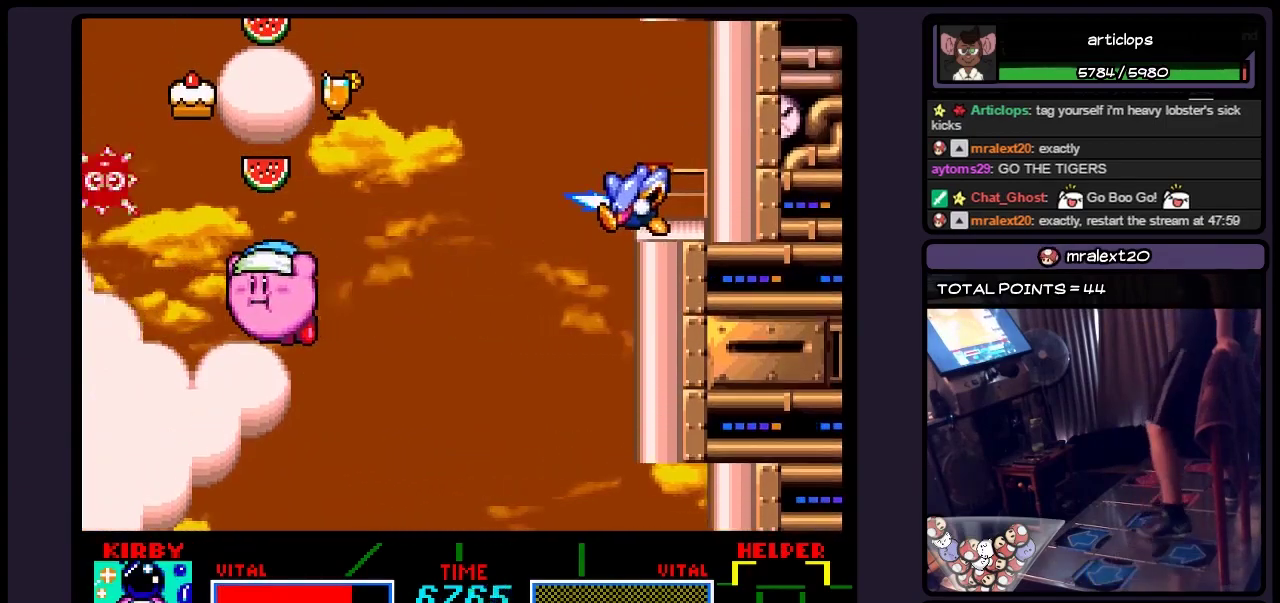
{"buttons": ["B"], "events": [[33, "B", "up"], [150, "B", "down"], [233, "B", "up"], [450, "B", "down"]]}
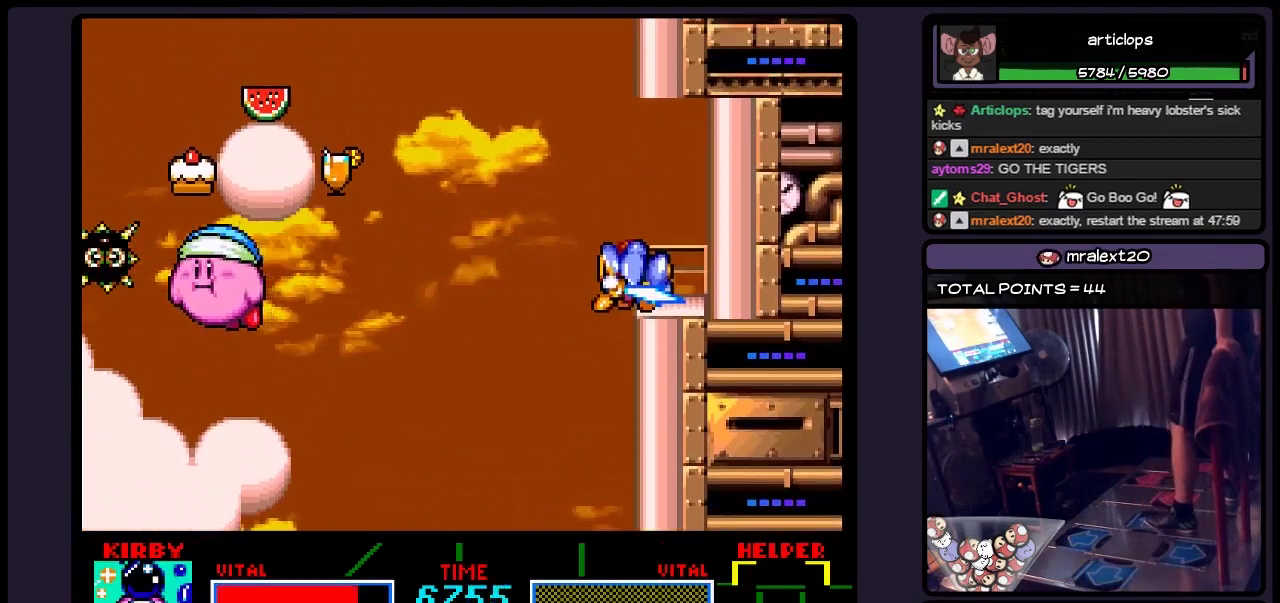
{"buttons": [], "events": [[200, "B", "up"], [367, "B", "down"], [450, "B", "up"]]}
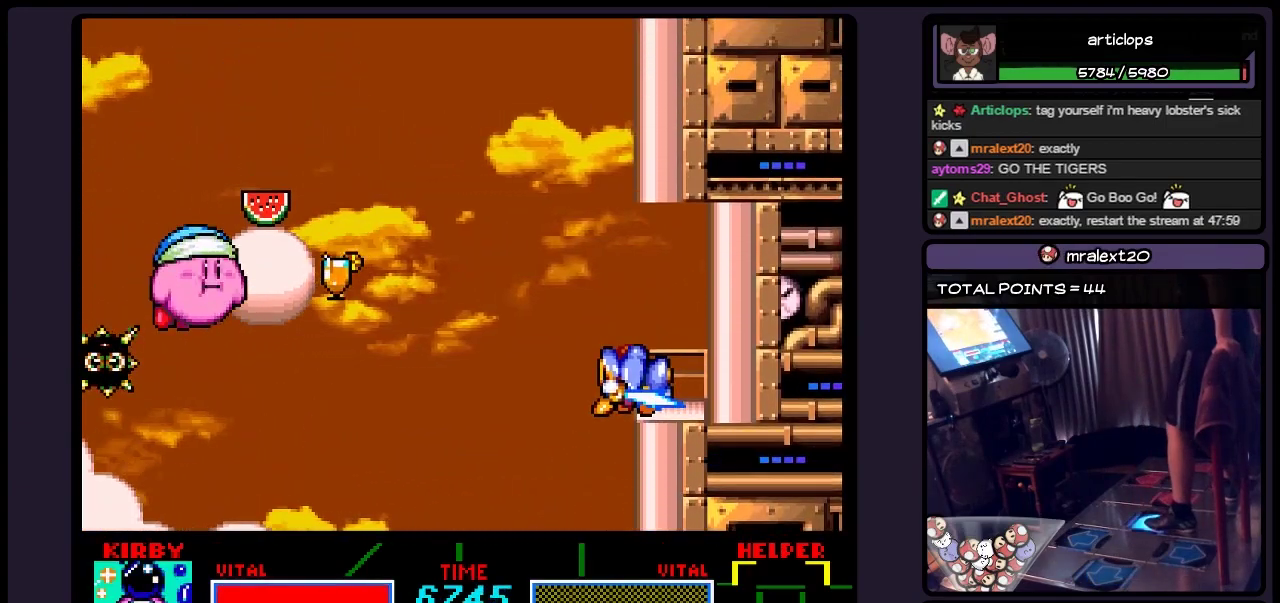
{"buttons": ["DPAD_RIGHT"], "events": [[67, "B", "down"], [150, "DPAD_RIGHT", "down"], [283, "B", "up"], [367, "B", "down"], [450, "B", "up"]]}
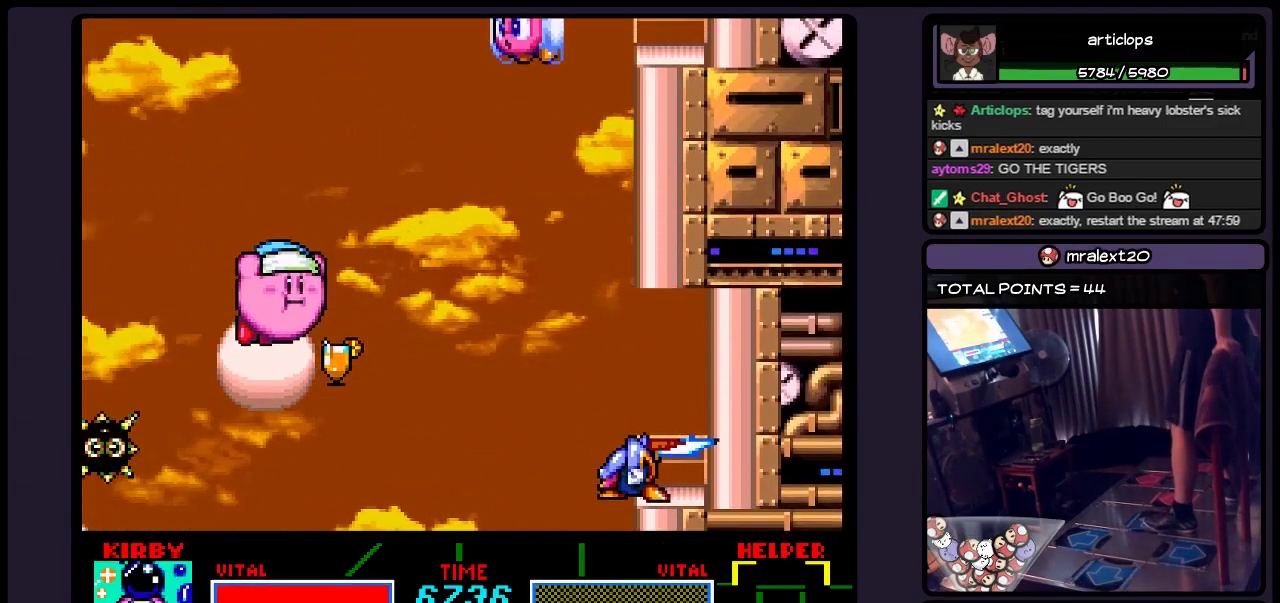
{"buttons": ["DPAD_RIGHT"], "events": [[67, "DPAD_RIGHT", "up"], [150, "DPAD_RIGHT", "down"]]}